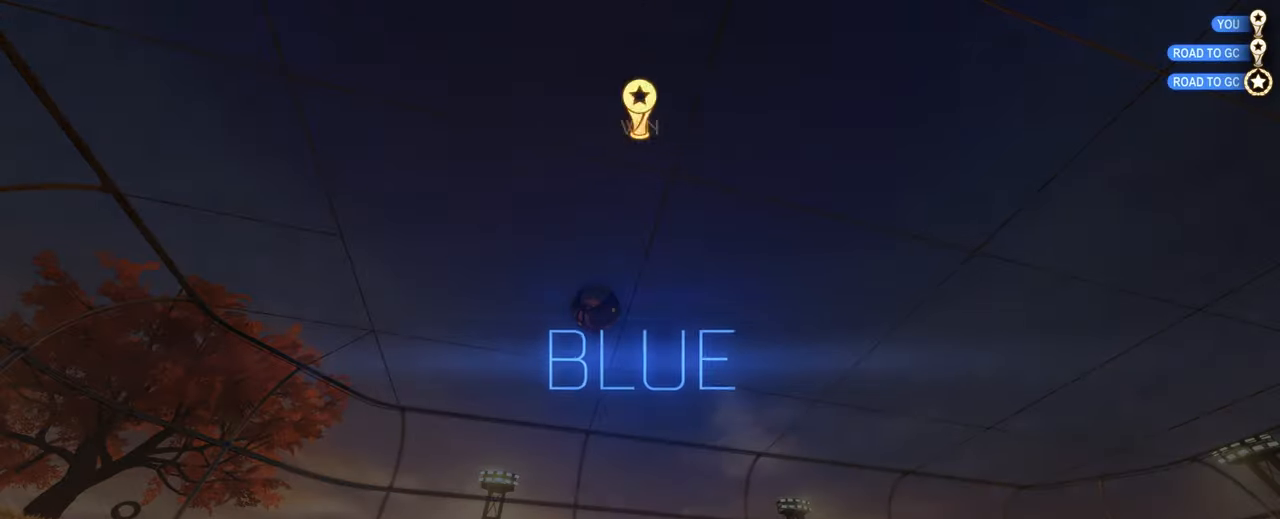
Gameplay with keyboard and mouse; each line is a JSON object with the keys and mouse buttons held at the frame after it. "events" lists presses ("down") and releases ("up") of "1", "2", "3", "4", "5", "a", "alt", "b", "c", "ctrl", "d", "e", "f", "g", "q", "r", "s", "shift", "space", "t", "tab", "tilde", "v", "w", "x", "z", "mouse_left", "mouse_wheel", "mouse_right", "mouse_mb4" and "mouse_mb5" between this image and that frame as [ms after this image, input, new state], when the widget could be followed in between. "mouse_left", "mouse_wheel", "mouse_right", "mouse_mb4", "mouse_mb5" = the "left", "wheel", "right", "mb4", "mb5" buttons of the "mouse" list. No other keys are recorded. "wheel" means that the mouse wheel is clicked or scrolled. Mouse movement is not recorded.
{"keys": [], "mouse": [], "events": []}
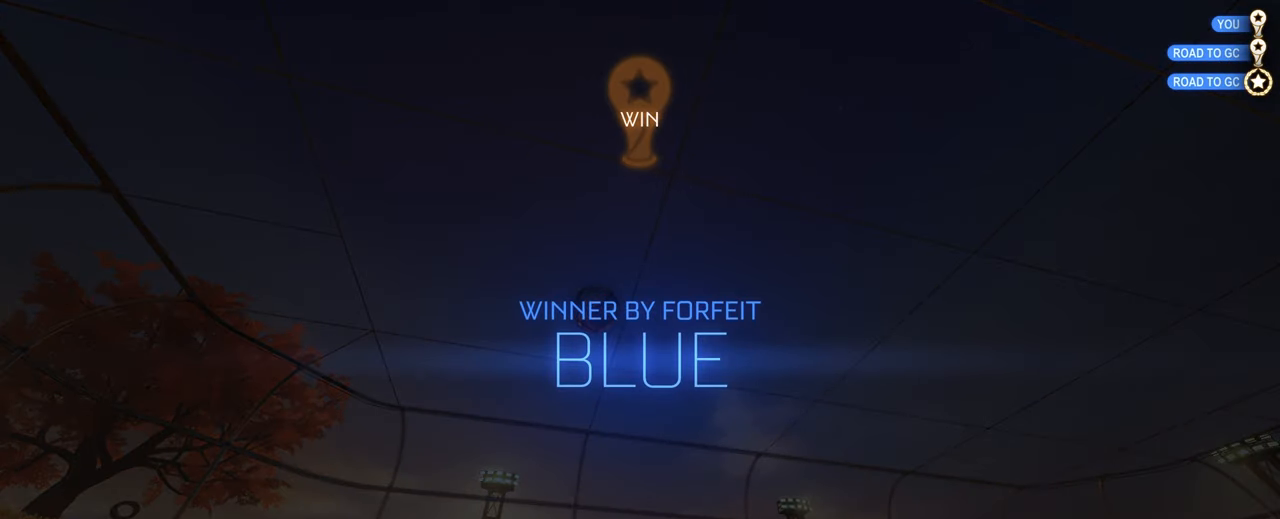
{"keys": [], "mouse": [], "events": []}
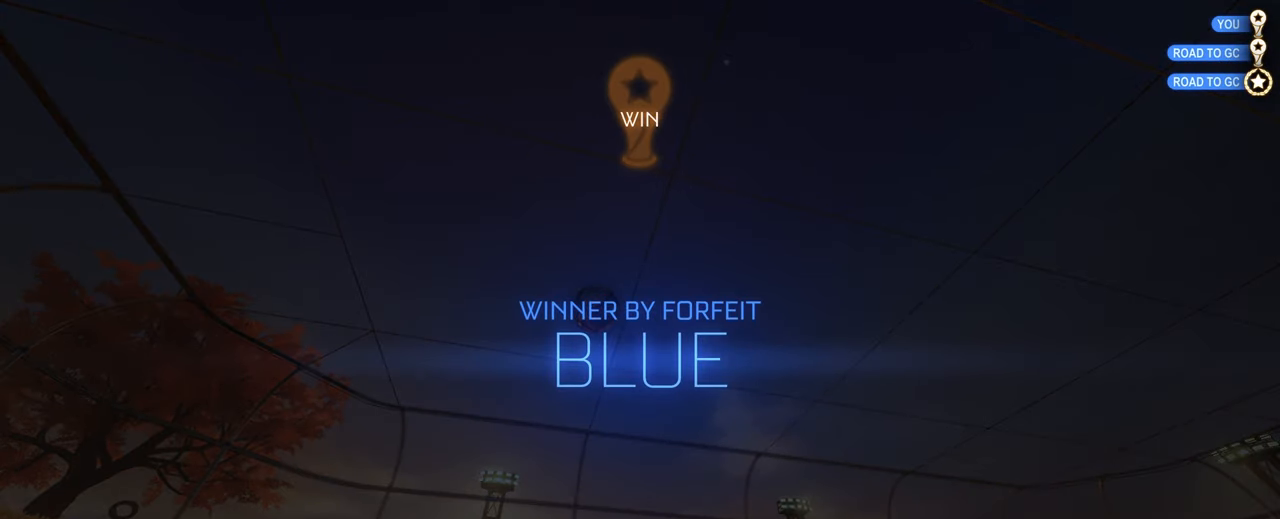
{"keys": [], "mouse": [], "events": []}
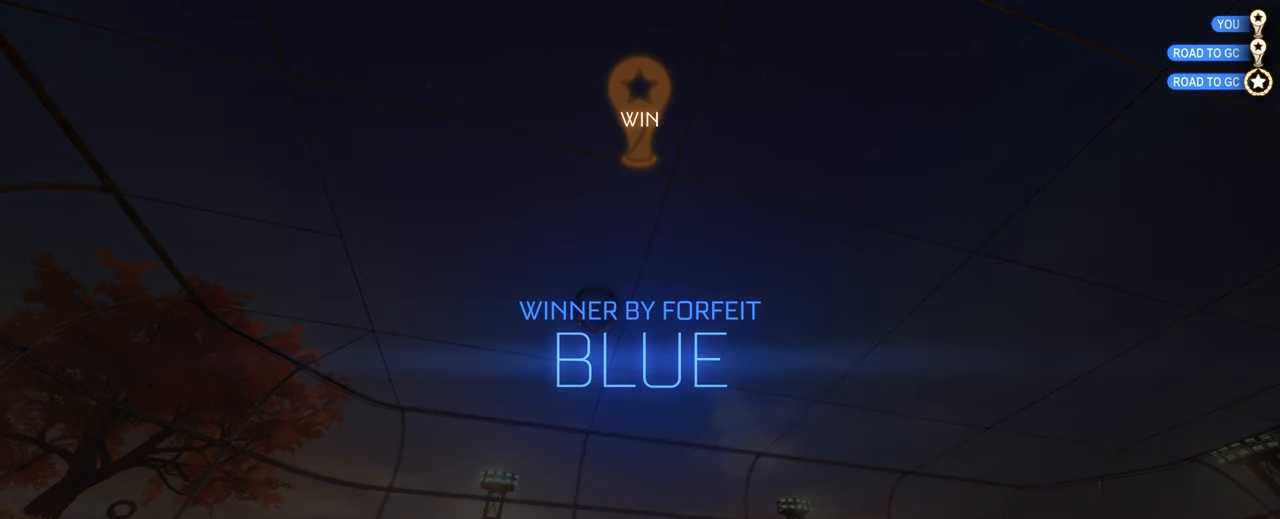
{"keys": [], "mouse": [], "events": []}
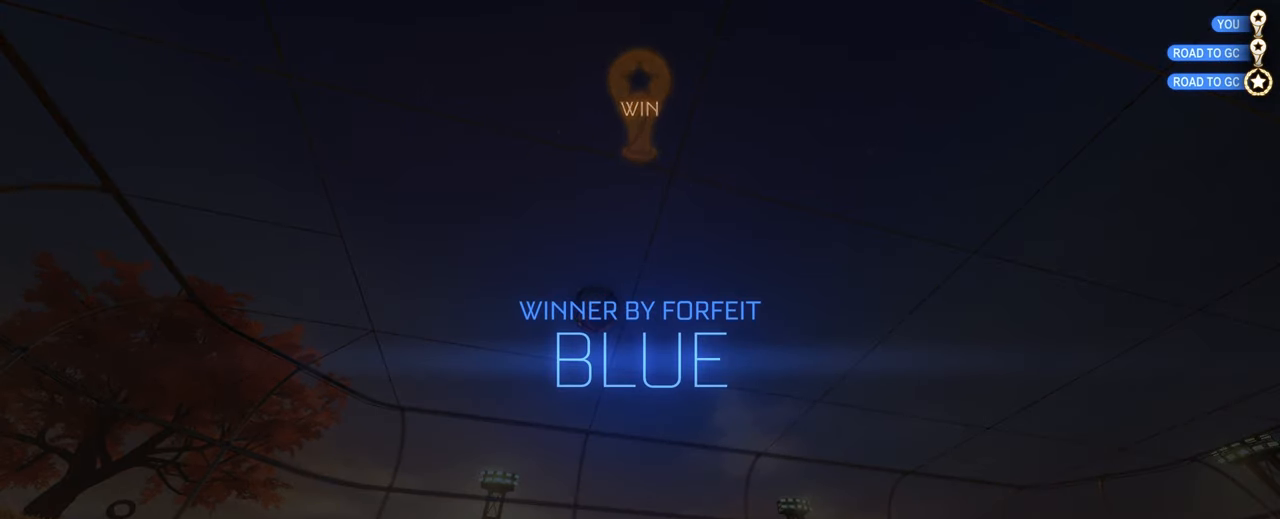
{"keys": [], "mouse": [], "events": []}
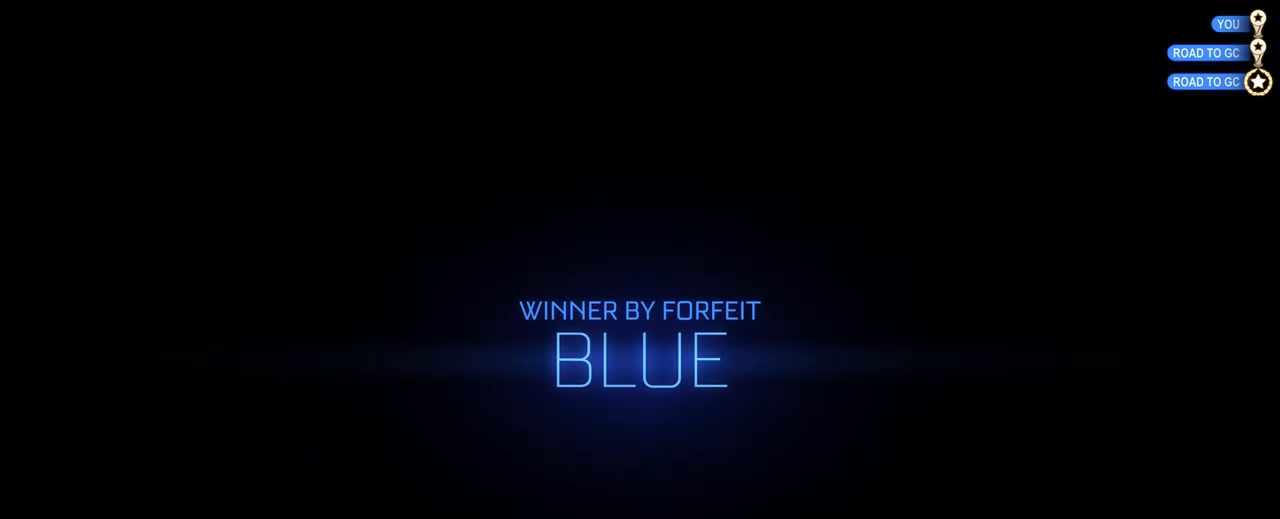
{"keys": [], "mouse": [], "events": []}
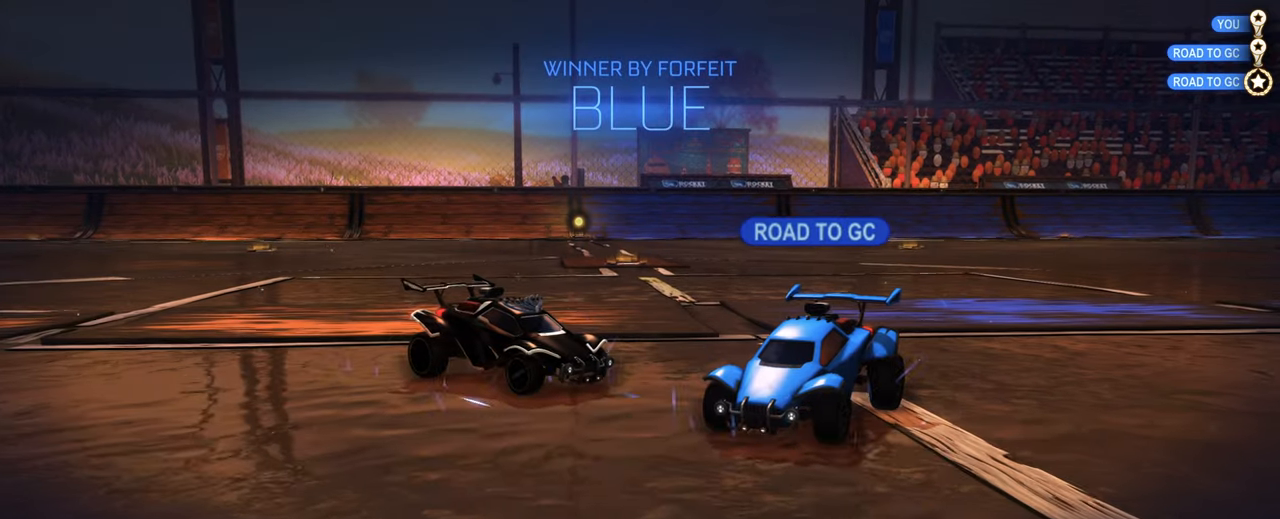
{"keys": [], "mouse": [], "events": []}
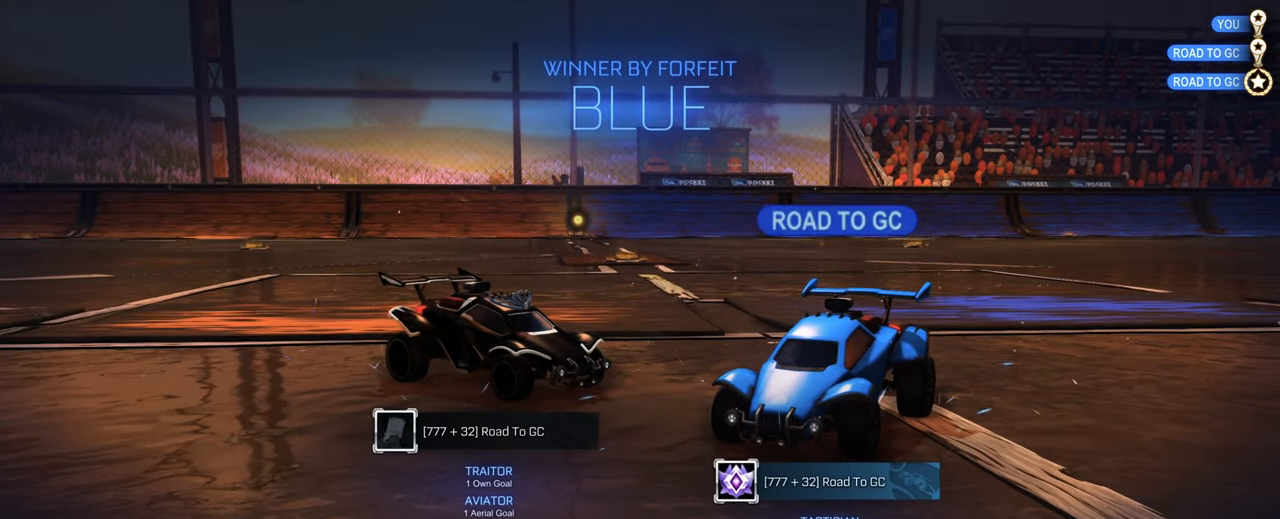
{"keys": [], "mouse": [], "events": []}
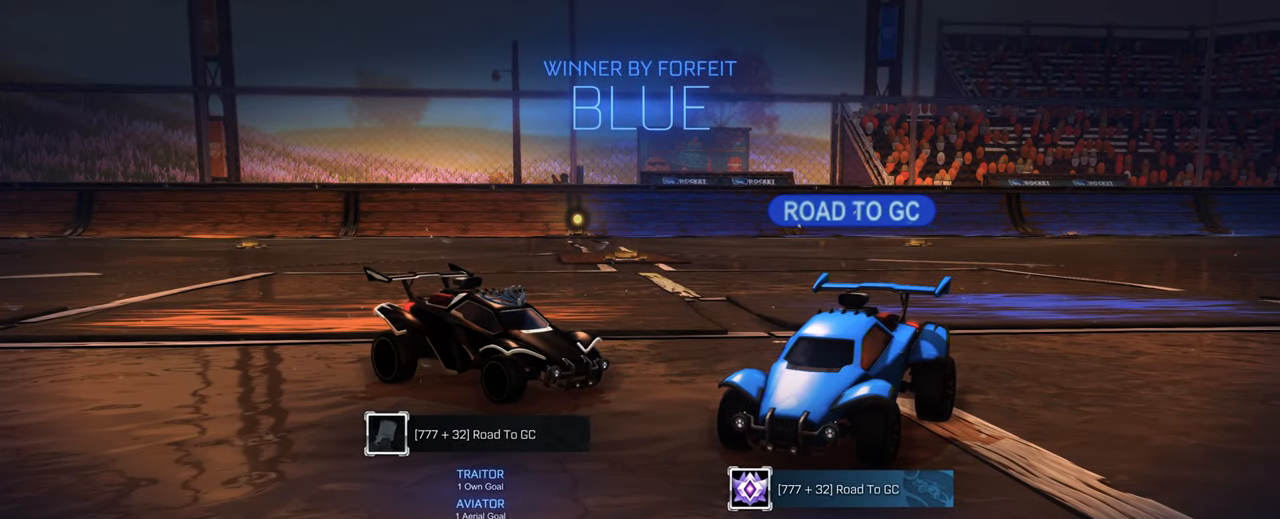
{"keys": [], "mouse": [], "events": [[316, "mouse_right", "down"], [450, "mouse_right", "up"]]}
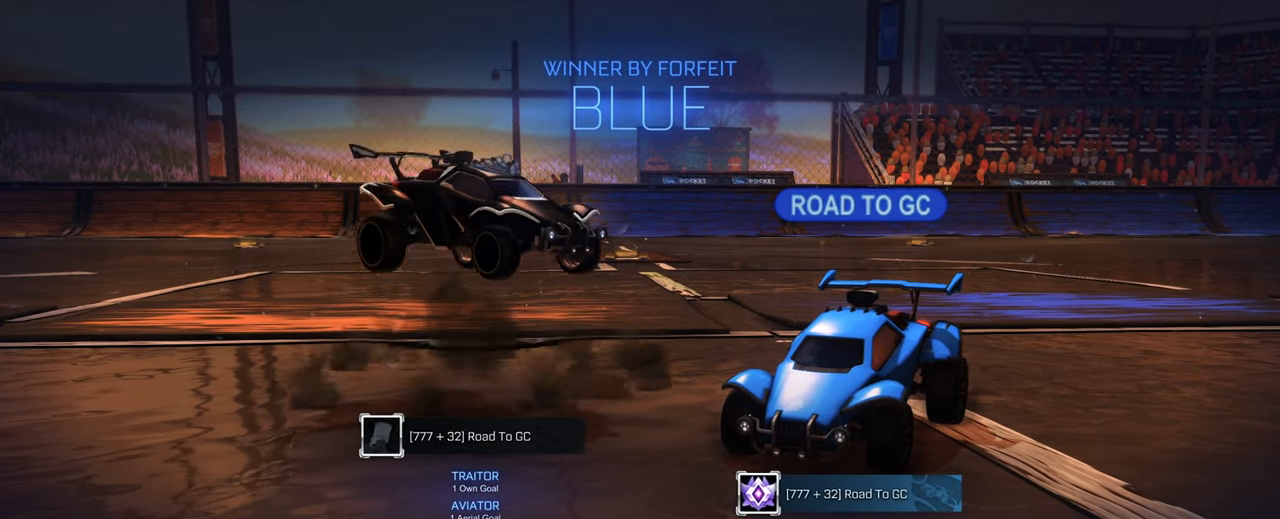
{"keys": ["w"], "mouse": ["right"], "events": [[283, "w", "down"], [466, "mouse_right", "down"]]}
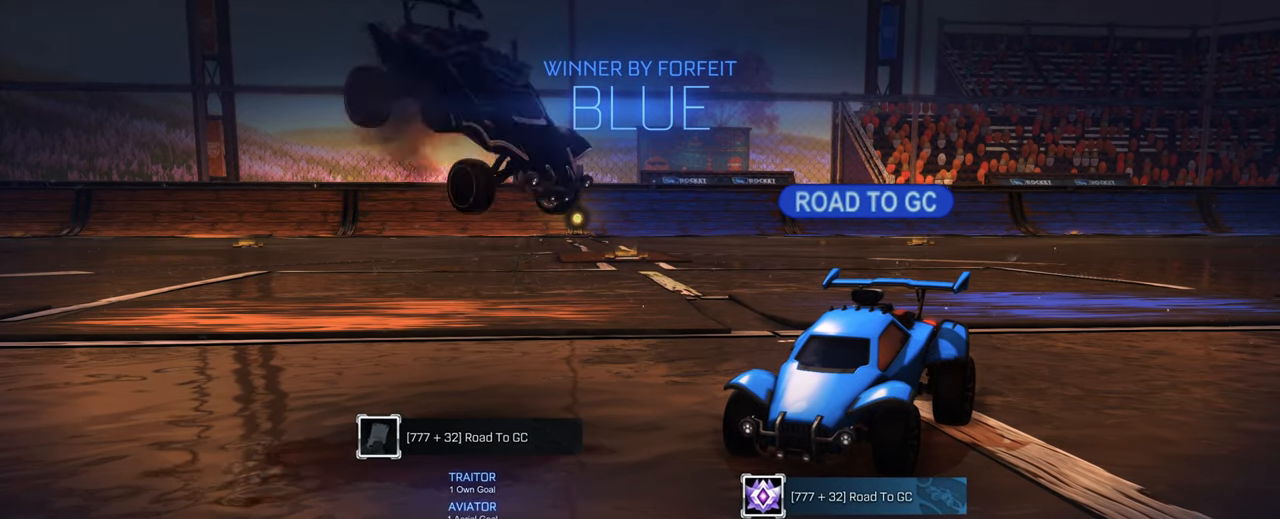
{"keys": ["s"], "mouse": [], "events": [[100, "mouse_right", "up"], [100, "w", "up"], [250, "s", "down"], [383, "mouse_left", "down"], [483, "mouse_left", "up"]]}
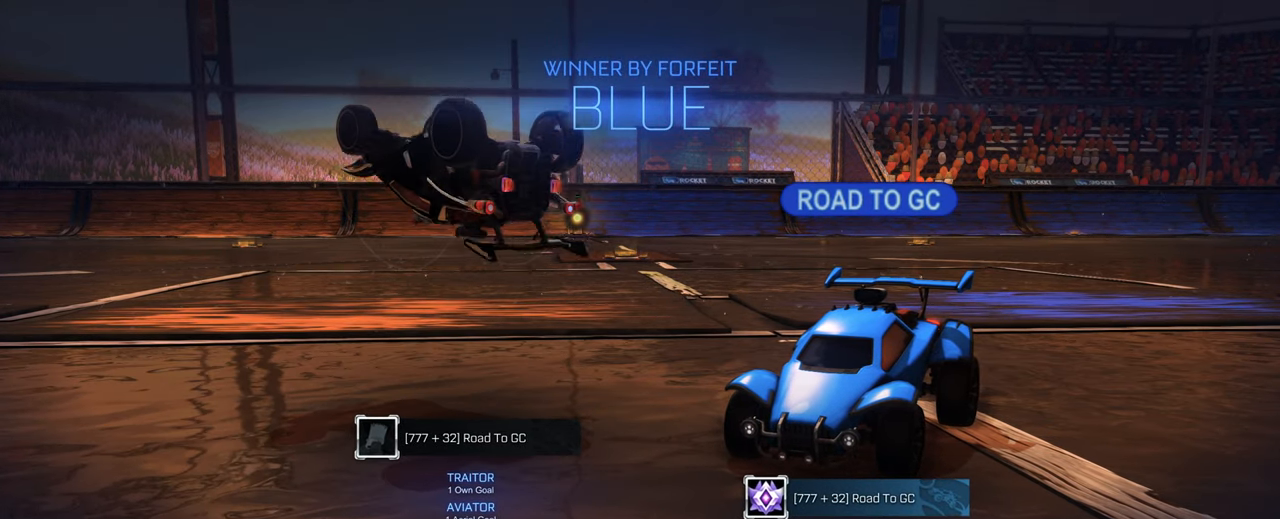
{"keys": ["s"], "mouse": ["left"], "events": [[33, "mouse_left", "down"], [116, "mouse_left", "up"], [166, "mouse_left", "down"], [266, "mouse_left", "up"], [366, "mouse_left", "down"]]}
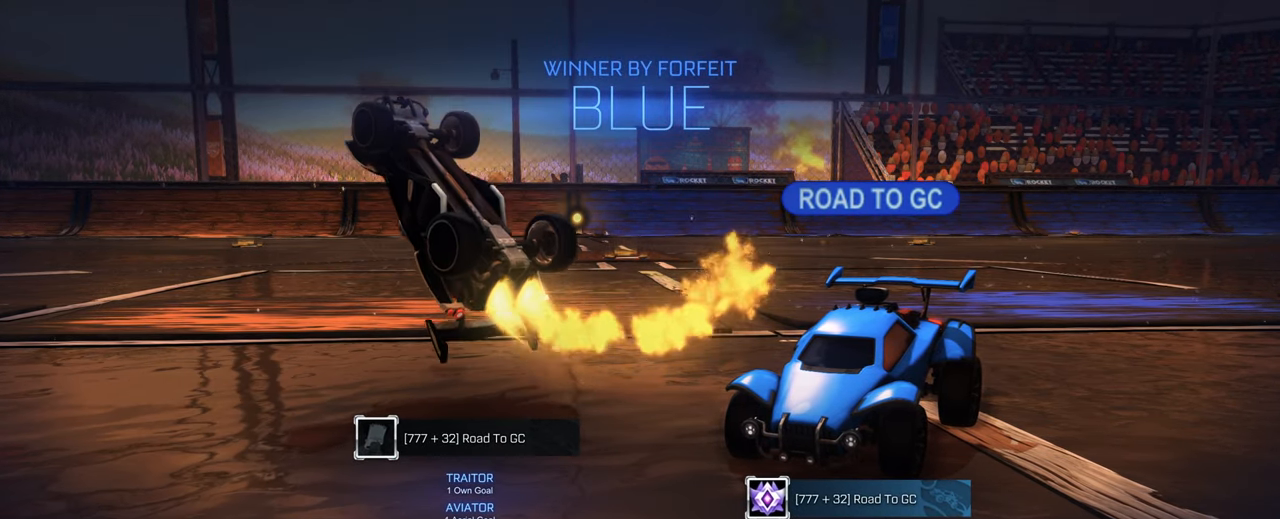
{"keys": ["w"], "mouse": ["left"], "events": [[100, "s", "up"], [233, "w", "down"]]}
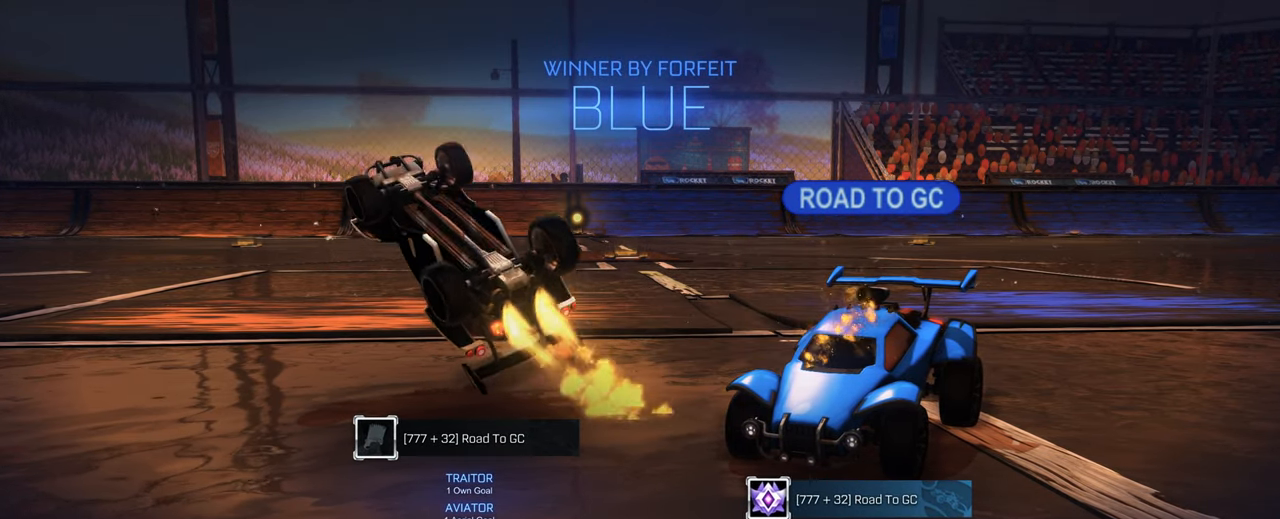
{"keys": [], "mouse": ["left"], "events": [[16, "w", "up"], [66, "mouse_left", "up"], [350, "mouse_left", "down"]]}
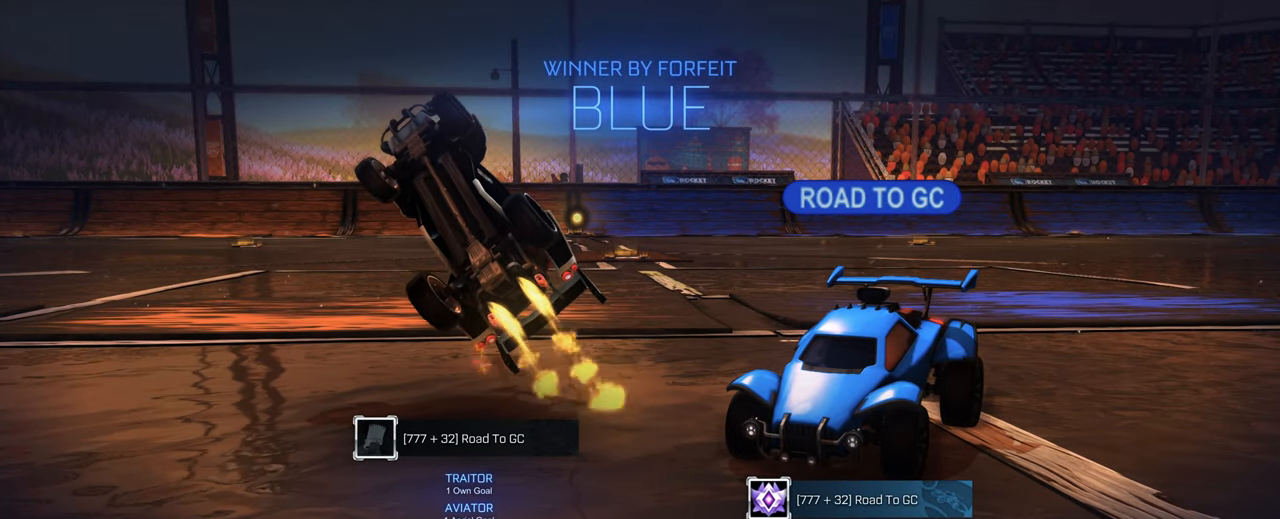
{"keys": ["w"], "mouse": [], "events": [[266, "mouse_left", "up"], [266, "w", "down"], [366, "mouse_left", "down"], [500, "mouse_left", "up"]]}
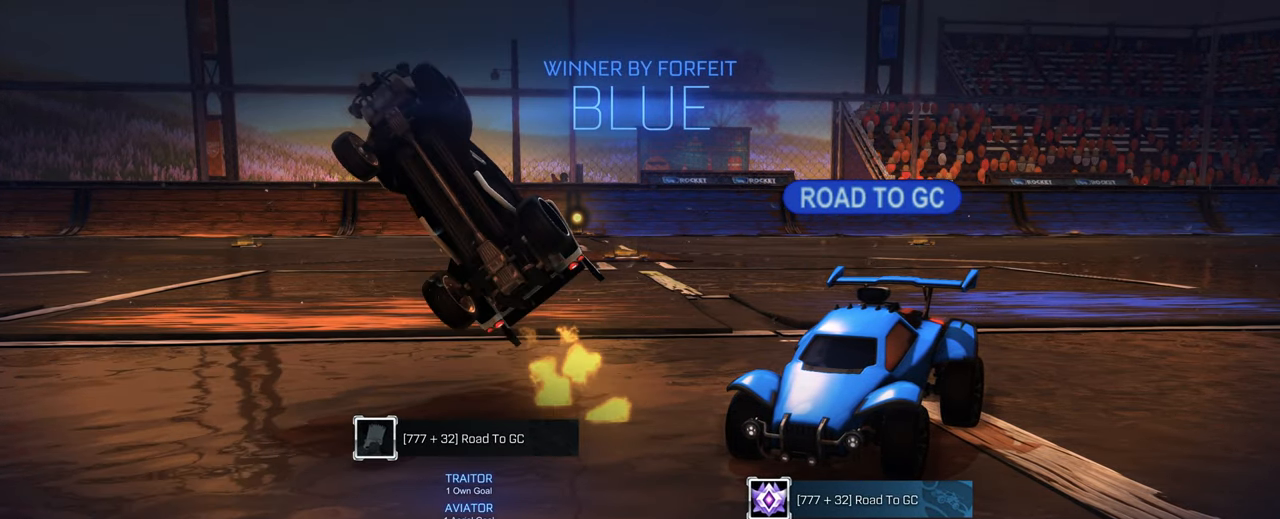
{"keys": ["a"], "mouse": [], "events": [[100, "mouse_left", "down"], [100, "w", "up"], [233, "a", "down"], [233, "mouse_left", "up"], [233, "s", "down"], [283, "mouse_left", "down"], [417, "mouse_left", "up"], [467, "s", "up"]]}
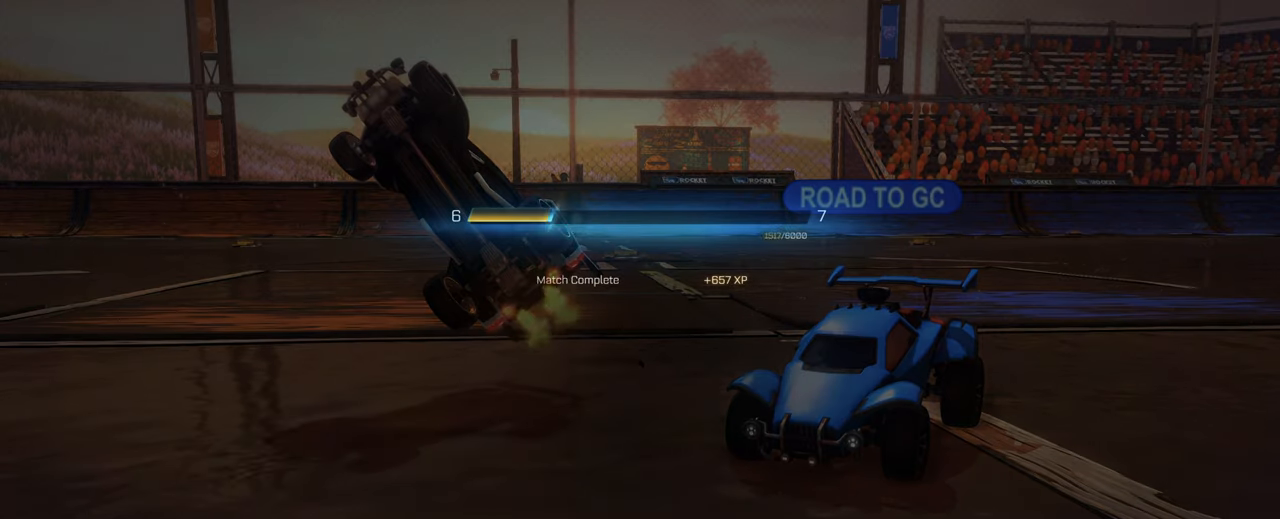
{"keys": [], "mouse": [], "events": [[67, "a", "up"], [67, "mouse_left", "down"], [150, "mouse_left", "up"]]}
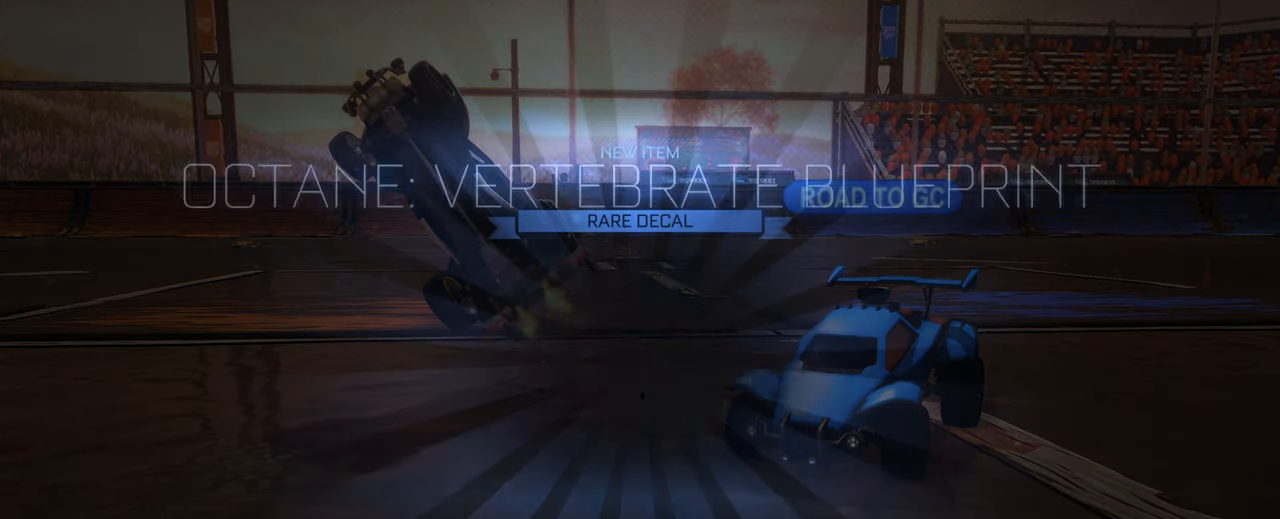
{"keys": [], "mouse": ["left"], "events": [[400, "mouse_left", "down"]]}
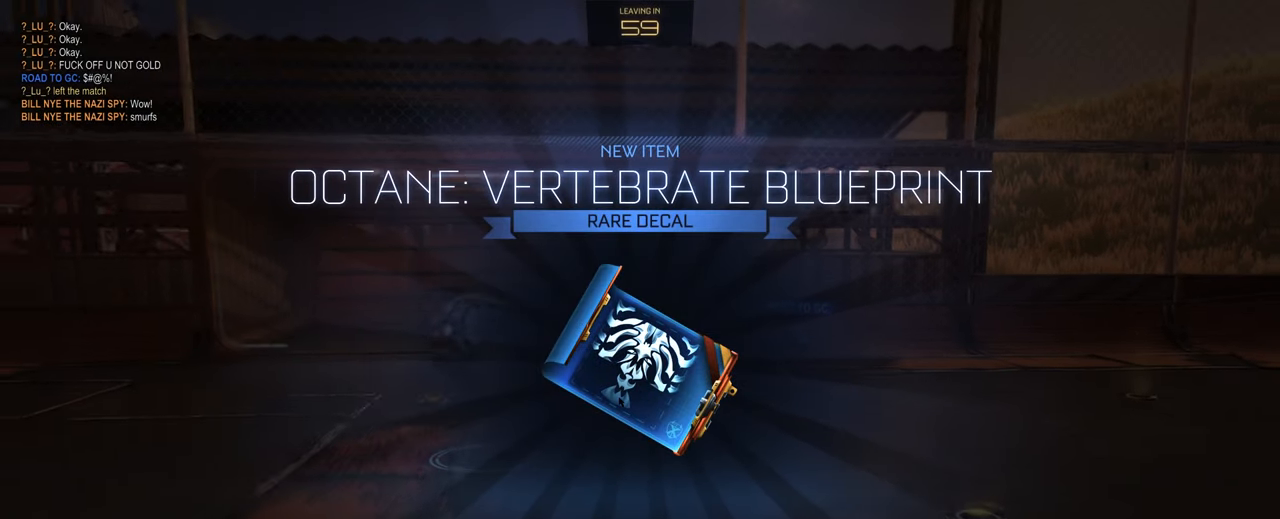
{"keys": [], "mouse": [], "events": [[50, "mouse_left", "up"]]}
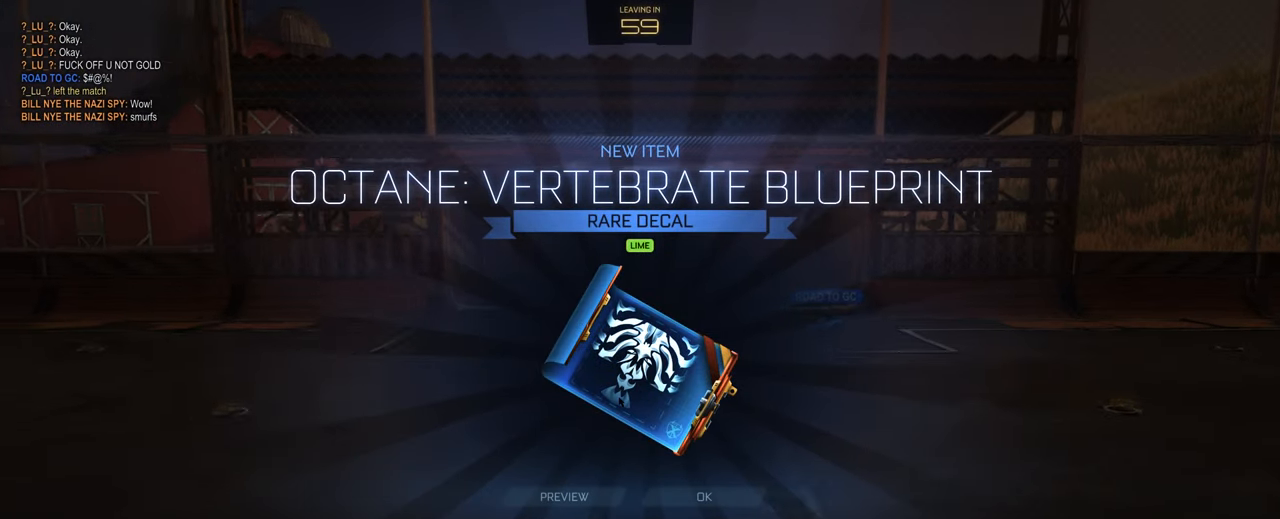
{"keys": [], "mouse": [], "events": []}
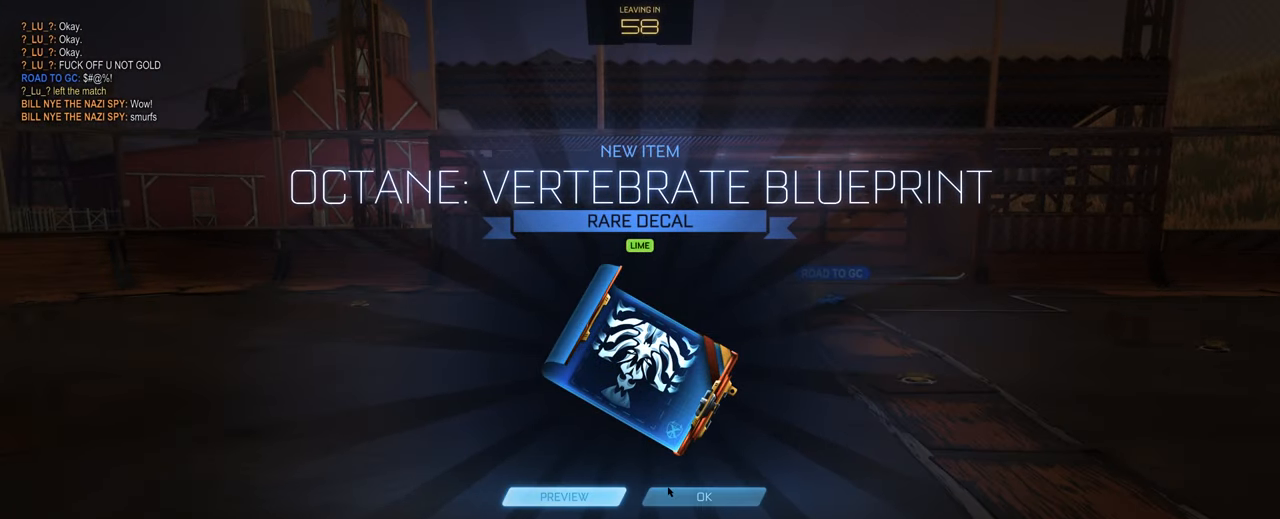
{"keys": [], "mouse": [], "events": [[83, "mouse_left", "down"], [117, "mouse_left", "up"], [217, "mouse_left", "down"], [317, "mouse_left", "up"]]}
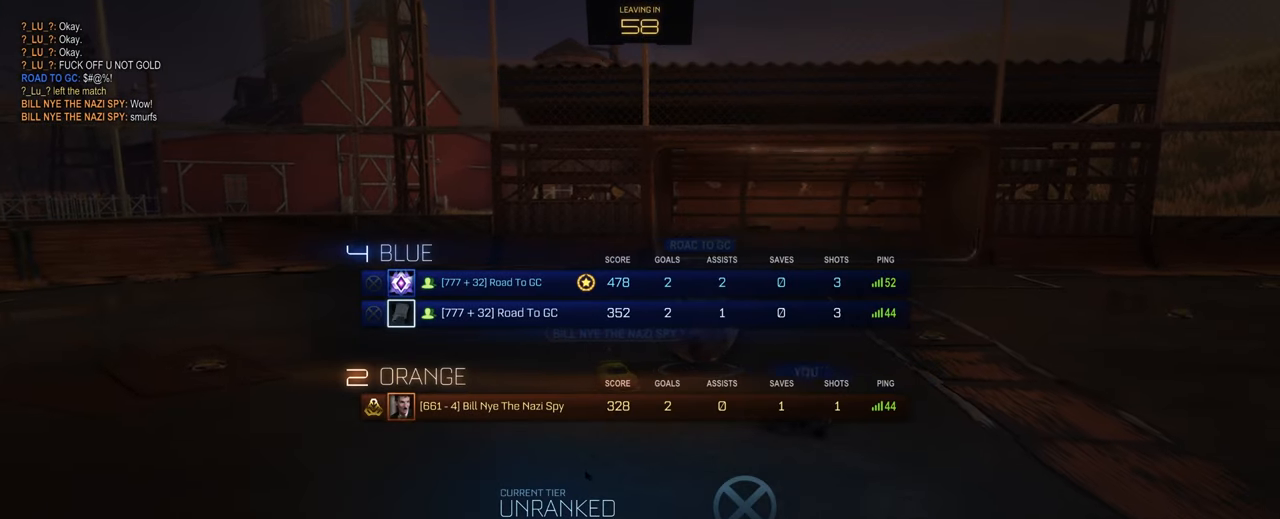
{"keys": [], "mouse": [], "events": []}